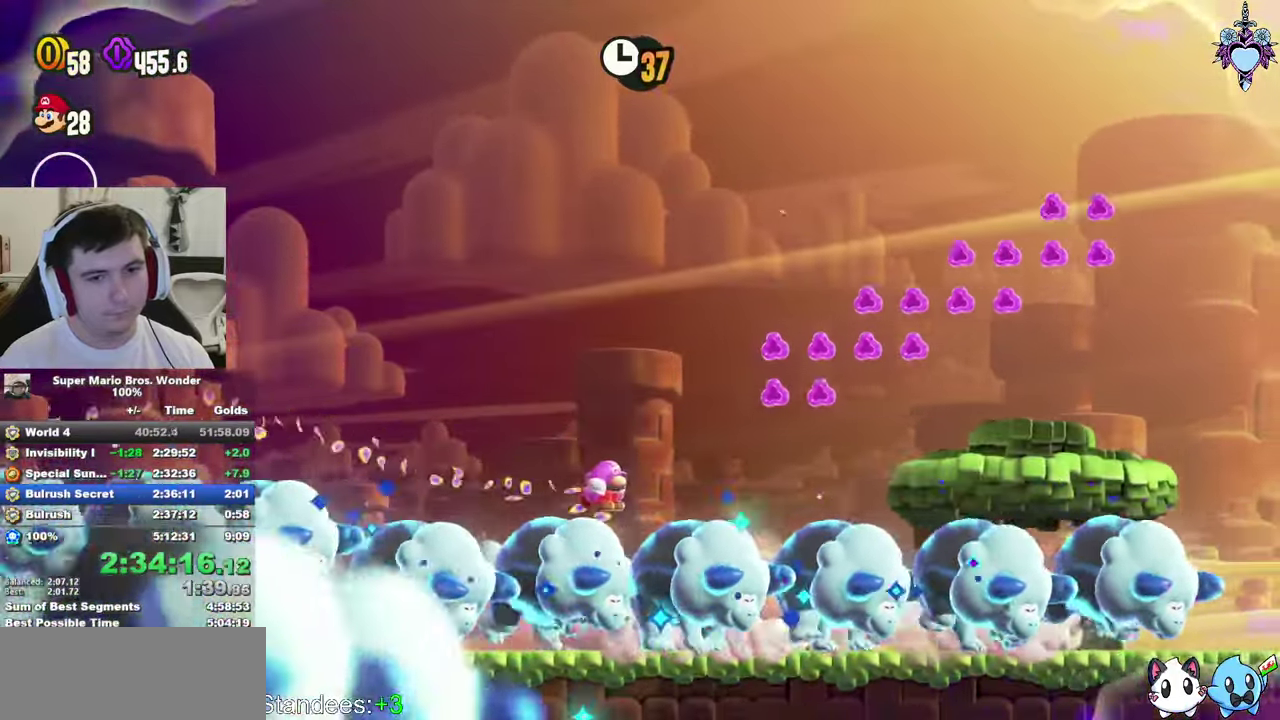
Gameplay with a controller (PlayStation layout); each line is a JSON object with the inputs held at the frame after it. "events" lists button and stick changes between this image and that frame as [ms after this image, input, new state], when the widget could be followed in between. This overlay highlights the sticks when they move; stick clicks (L3) are not distinguishable. Not read: L3 R3.
{"buttons": ["CROSS", "SQUARE", "L1"], "left_stick": "center", "right_stick": "center", "events": [[284, "DPAD_RIGHT", "up"]]}
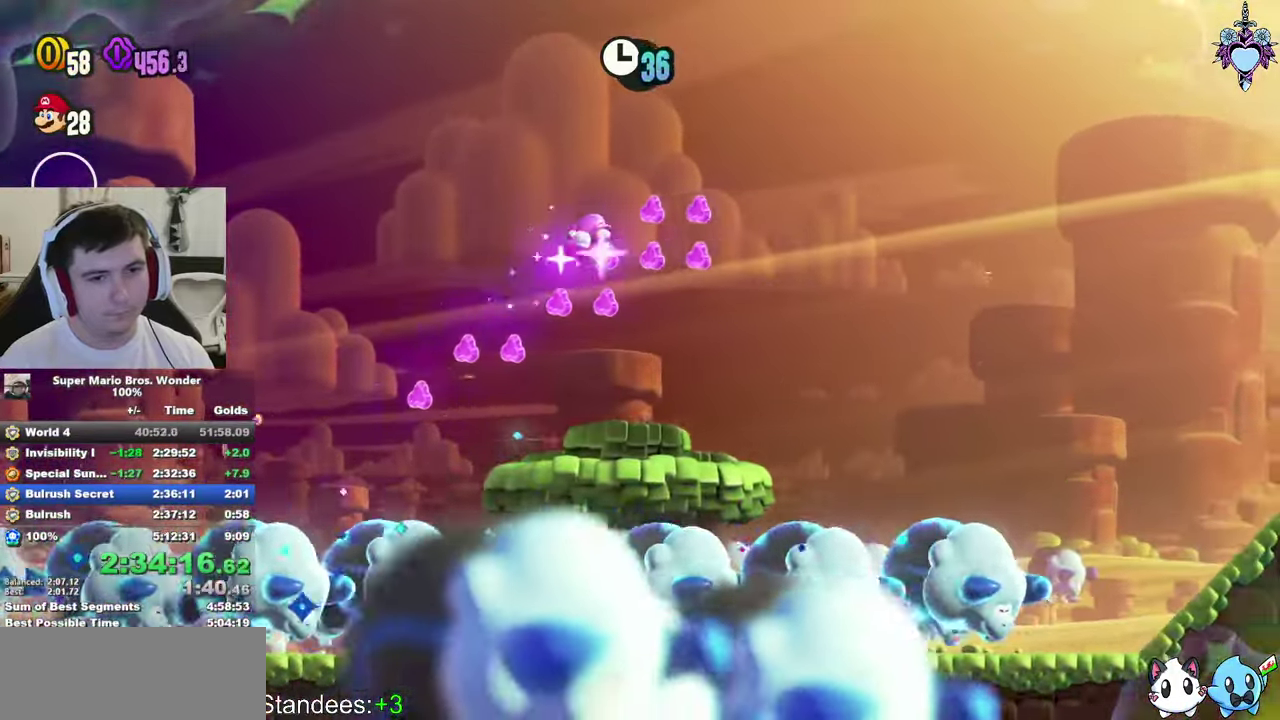
{"buttons": ["SQUARE", "L1", "DPAD_RIGHT"], "left_stick": "center", "right_stick": "center", "events": [[84, "CROSS", "up"], [167, "DPAD_LEFT", "down"], [300, "DPAD_LEFT", "up"], [484, "DPAD_RIGHT", "down"]]}
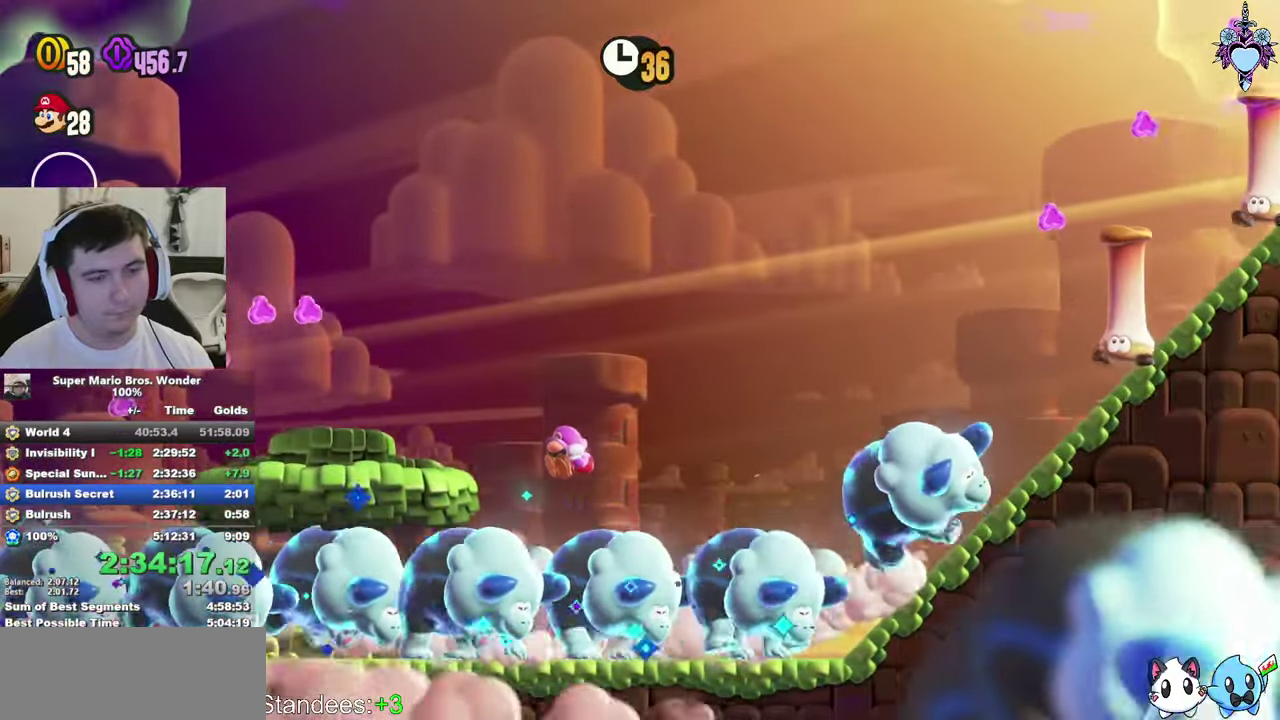
{"buttons": ["SQUARE", "L1"], "left_stick": "center", "right_stick": "center", "events": [[84, "DPAD_RIGHT", "up"], [134, "SELECT", "down"], [184, "SELECT", "up"], [284, "SELECT", "down"], [317, "START", "down"], [334, "SELECT", "up"], [367, "START", "up"]]}
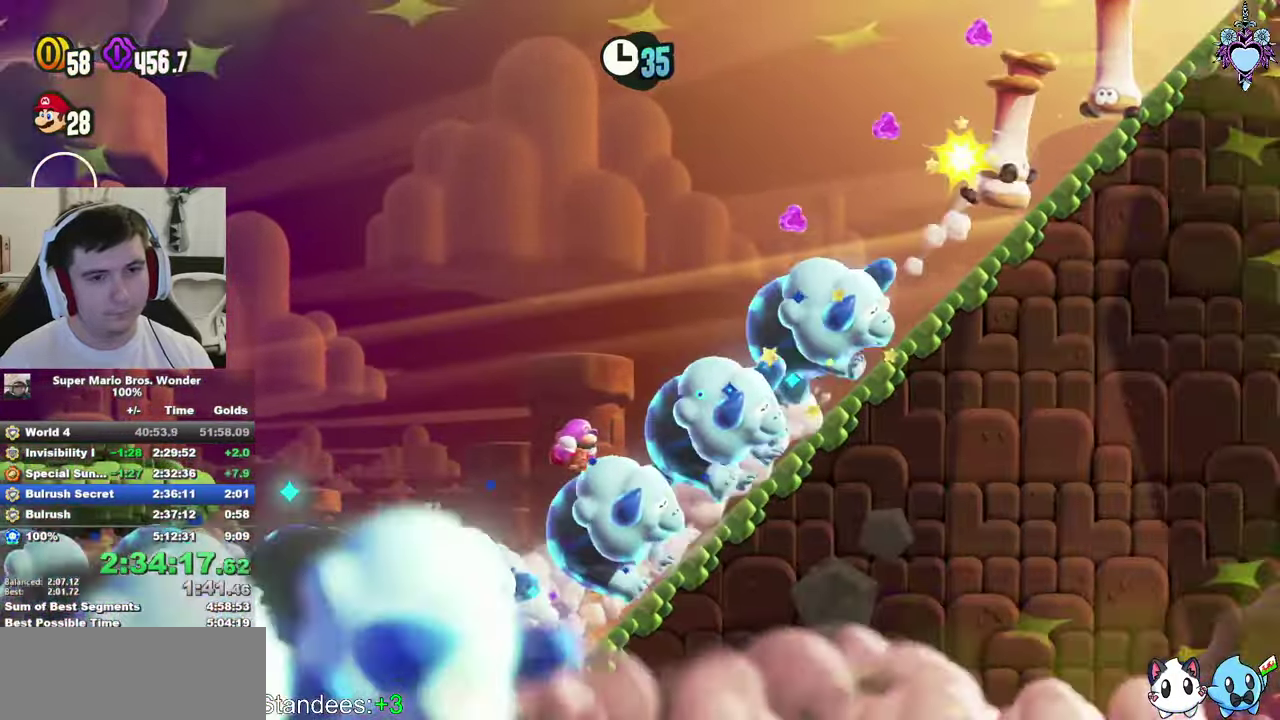
{"buttons": ["SQUARE", "L1"], "left_stick": "center", "right_stick": "center", "events": []}
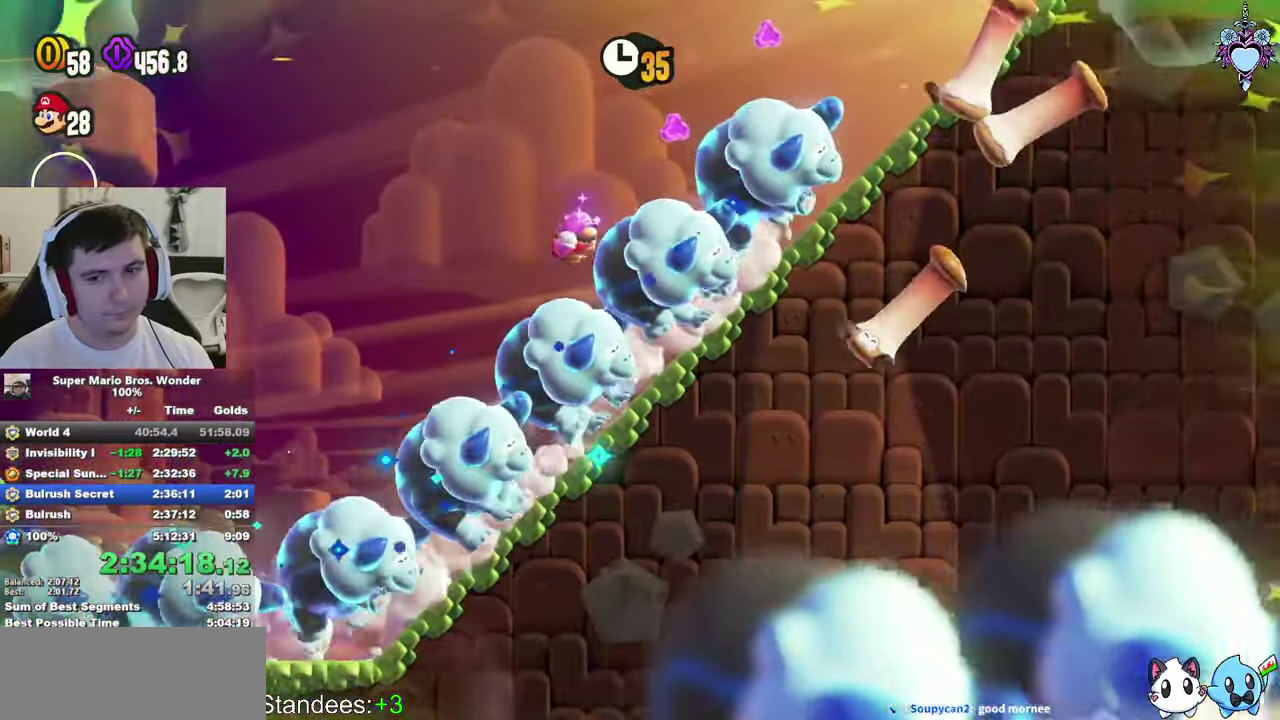
{"buttons": ["SQUARE", "L1"], "left_stick": "center", "right_stick": "center", "events": []}
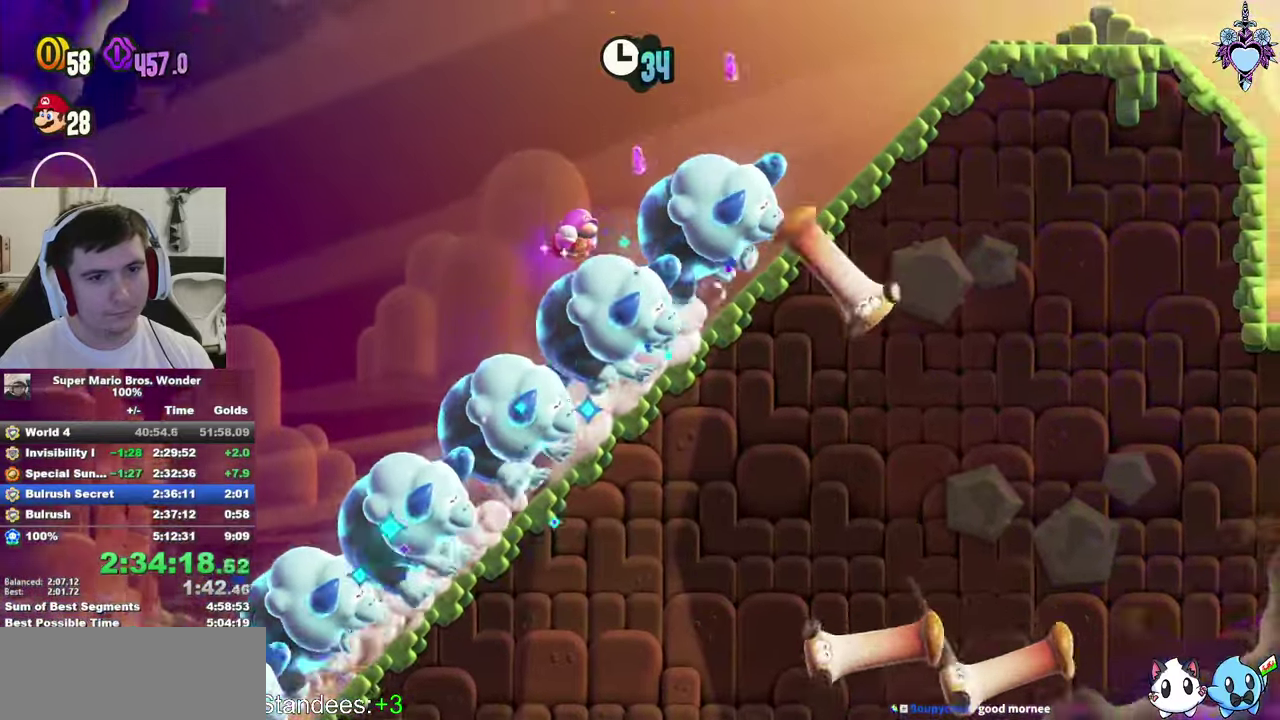
{"buttons": ["SQUARE", "L1"], "left_stick": "center", "right_stick": "center", "events": []}
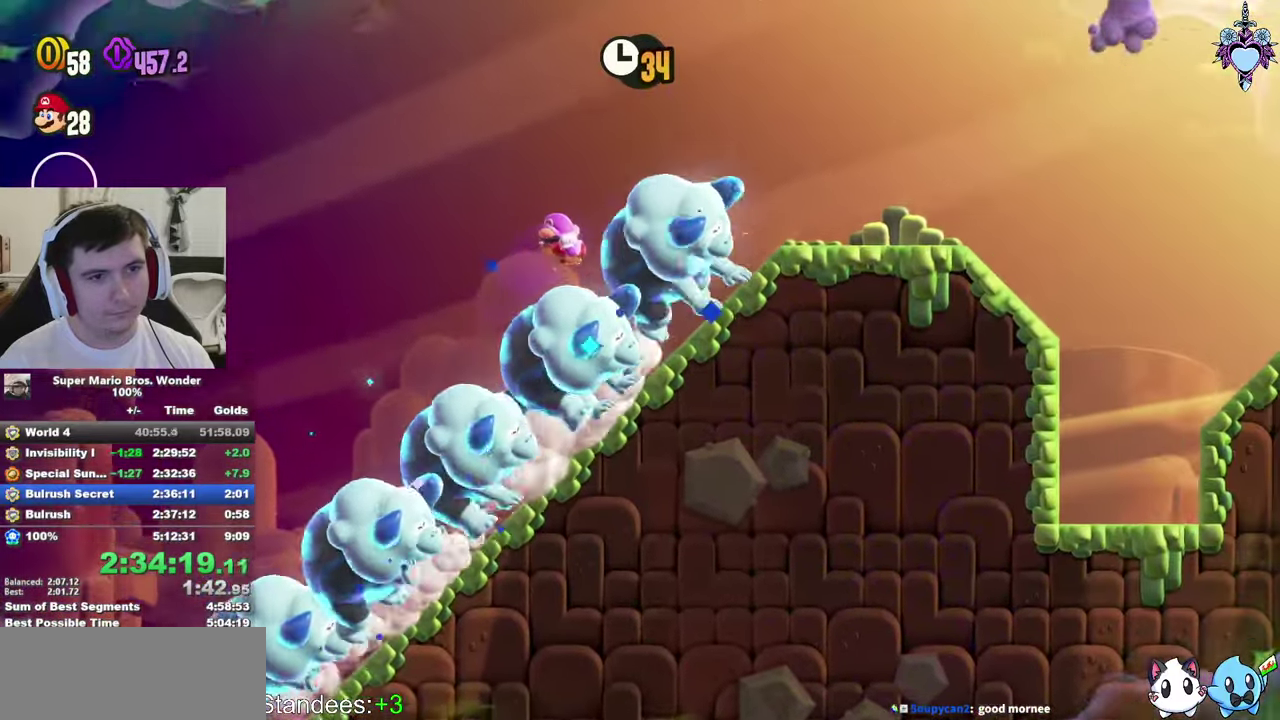
{"buttons": ["SQUARE", "L1"], "left_stick": "center", "right_stick": "center", "events": [[33, "DPAD_RIGHT", "down"], [100, "DPAD_RIGHT", "up"], [383, "DPAD_LEFT", "down"], [500, "DPAD_LEFT", "up"]]}
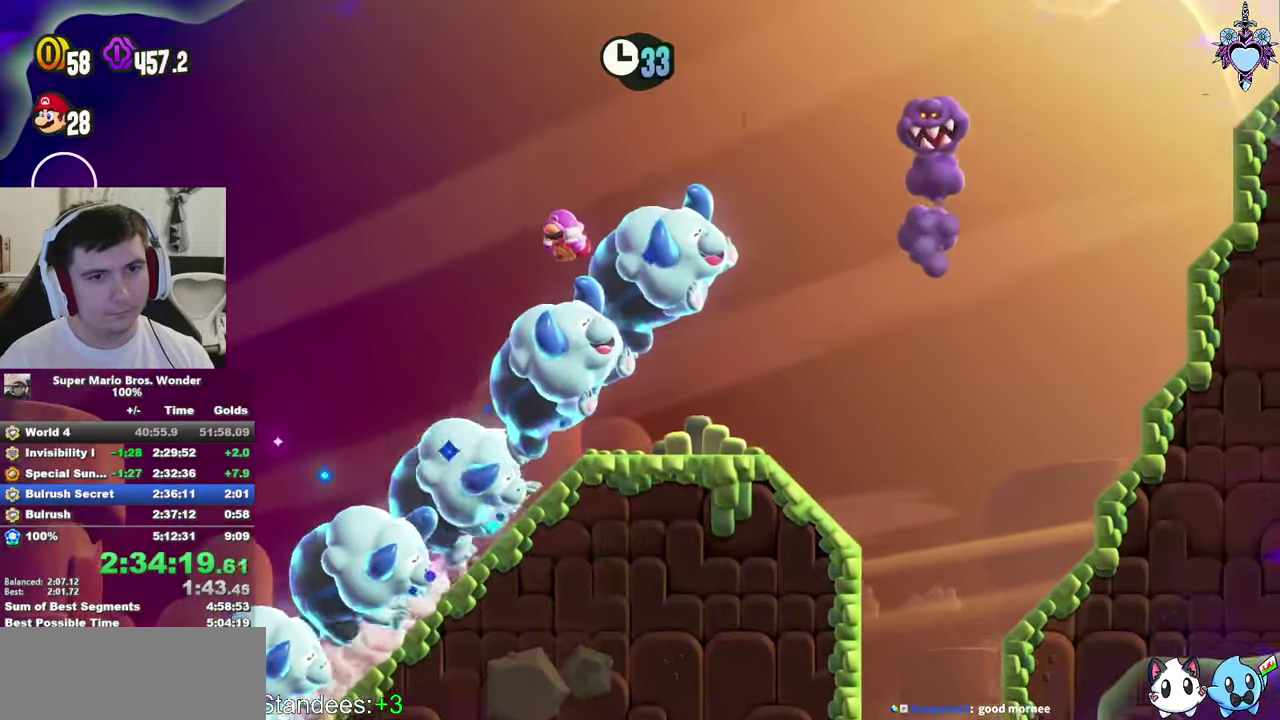
{"buttons": ["SQUARE", "L1"], "left_stick": "center", "right_stick": "center", "events": [[150, "DPAD_RIGHT", "down"], [216, "DPAD_RIGHT", "up"]]}
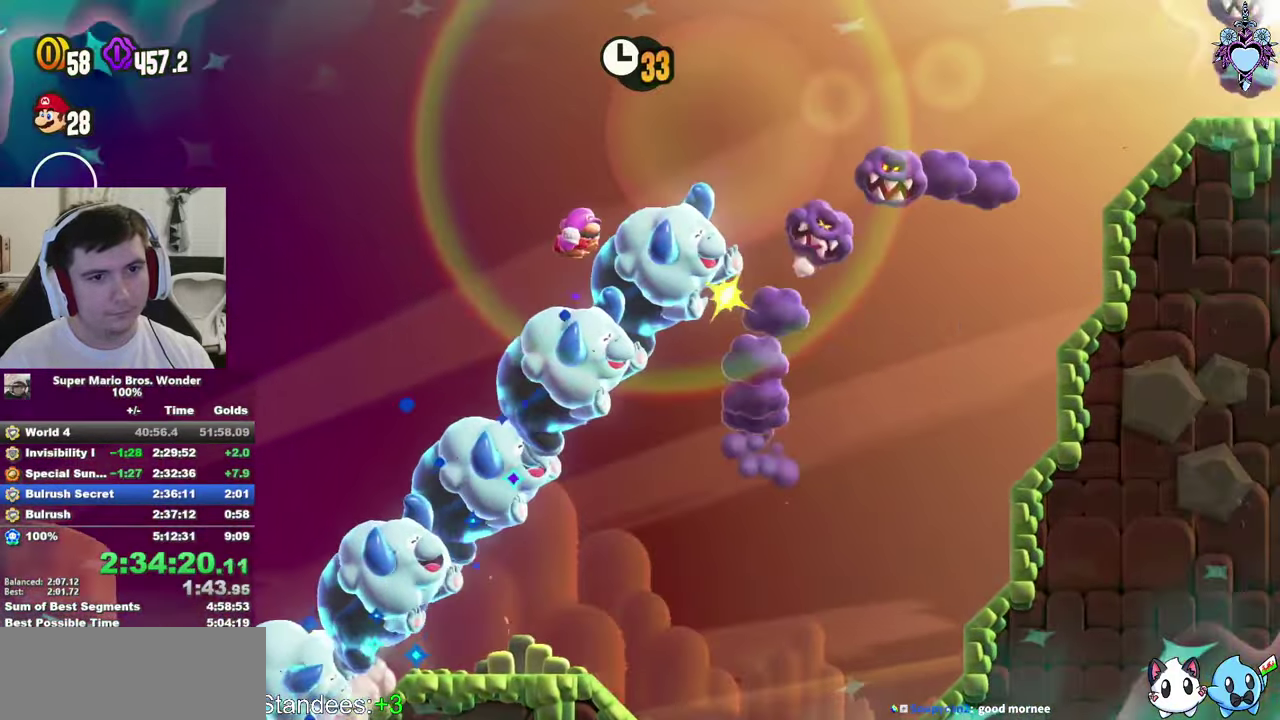
{"buttons": ["SQUARE", "L1"], "left_stick": "center", "right_stick": "center", "events": []}
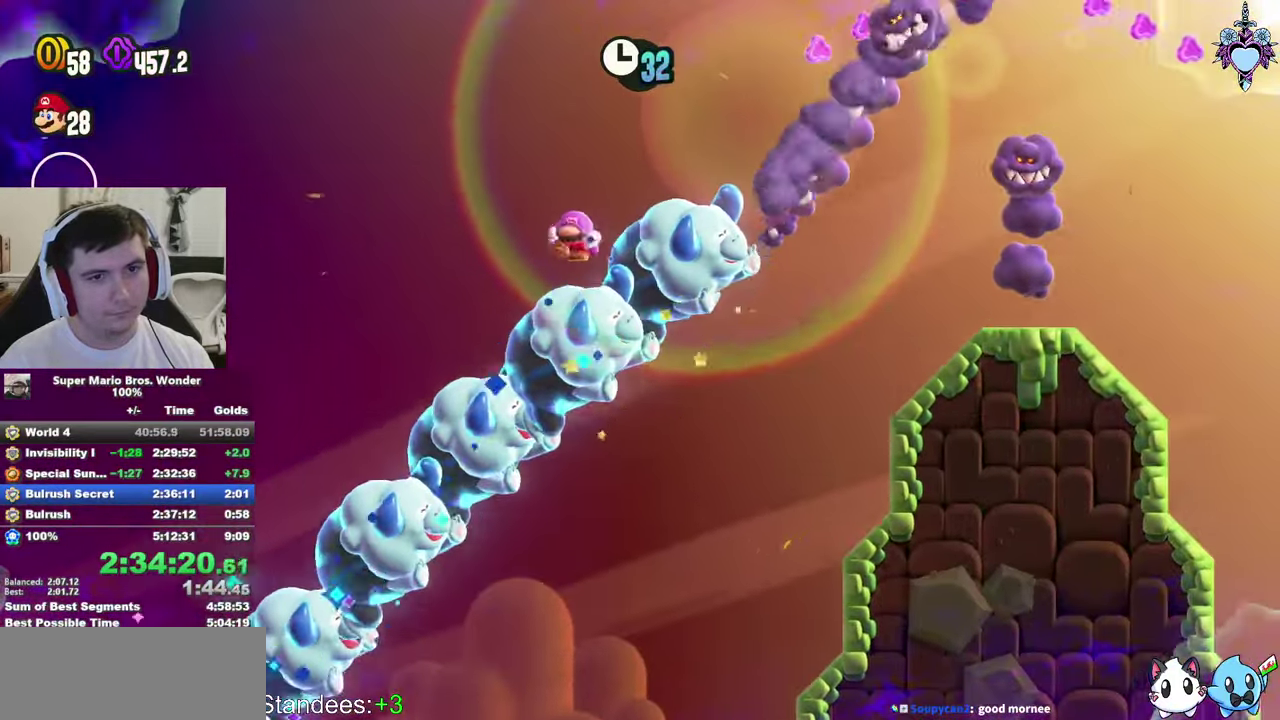
{"buttons": ["SQUARE", "L1"], "left_stick": "center", "right_stick": "center", "events": [[150, "DPAD_LEFT", "down"], [233, "DPAD_LEFT", "up"]]}
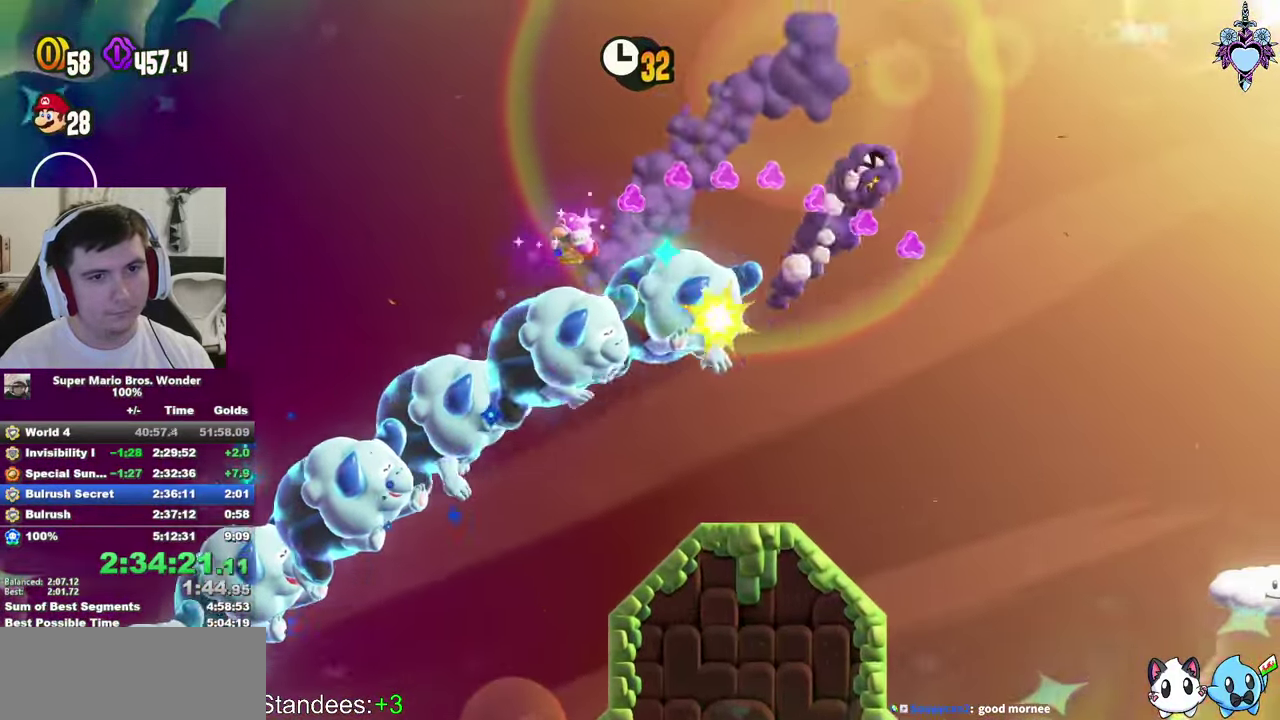
{"buttons": ["CROSS", "SQUARE", "L1", "DPAD_RIGHT"], "left_stick": "center", "right_stick": "center", "events": [[366, "DPAD_RIGHT", "down"], [383, "CROSS", "down"]]}
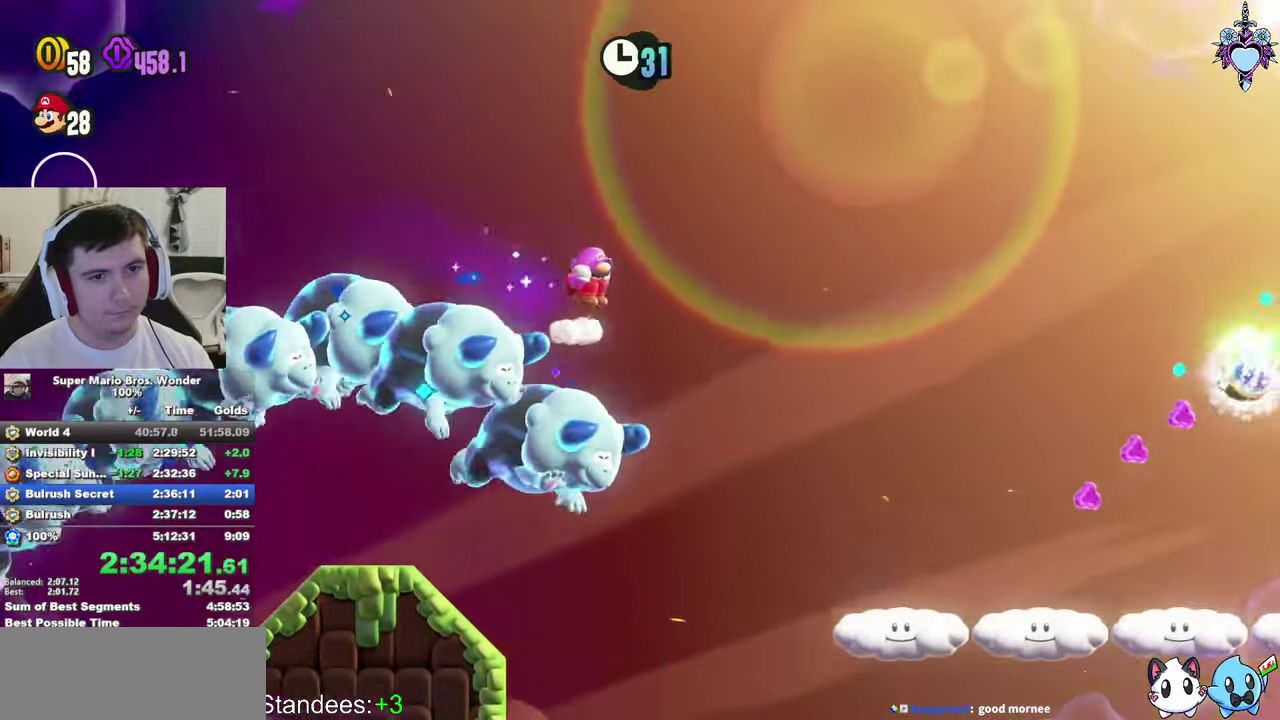
{"buttons": ["SQUARE", "DPAD_LEFT"], "left_stick": "center", "right_stick": "center", "events": [[116, "CROSS", "up"], [200, "L1", "up"], [216, "DPAD_RIGHT", "up"], [416, "DPAD_LEFT", "down"]]}
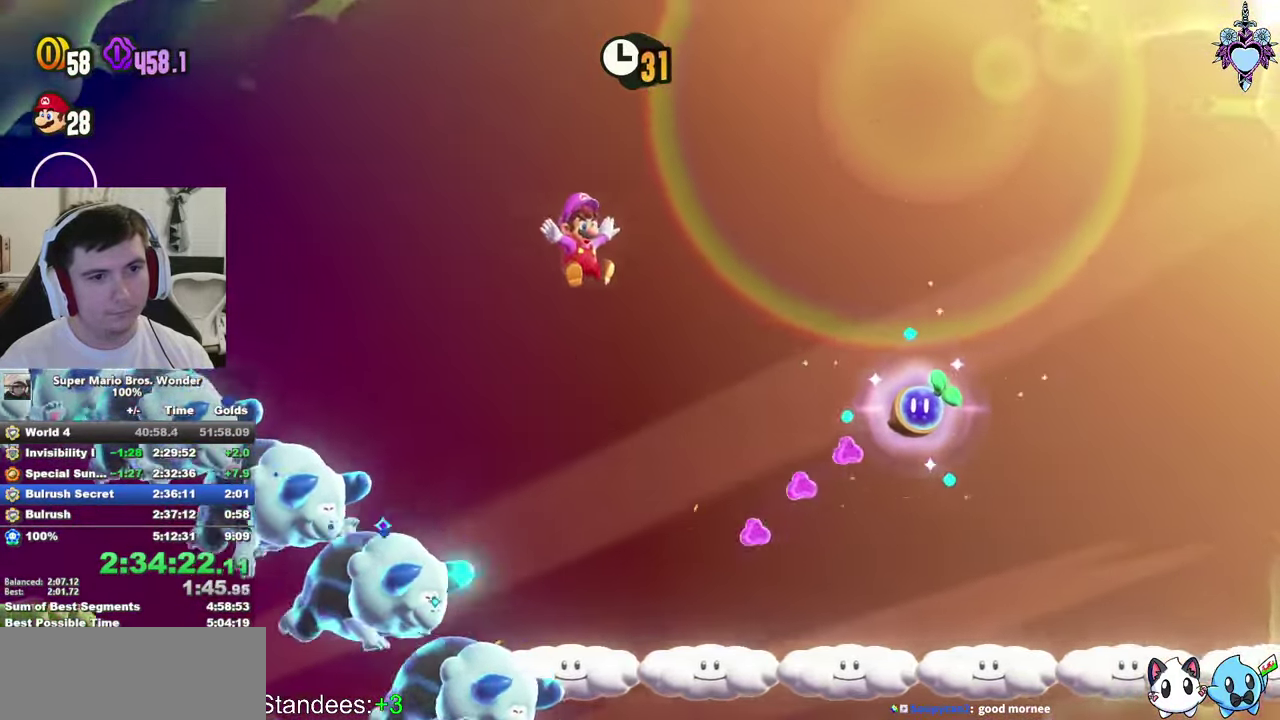
{"buttons": ["CROSS", "SQUARE", "DPAD_RIGHT"], "left_stick": "center", "right_stick": "center", "events": [[83, "DPAD_LEFT", "up"], [166, "DPAD_RIGHT", "down"], [433, "CROSS", "down"]]}
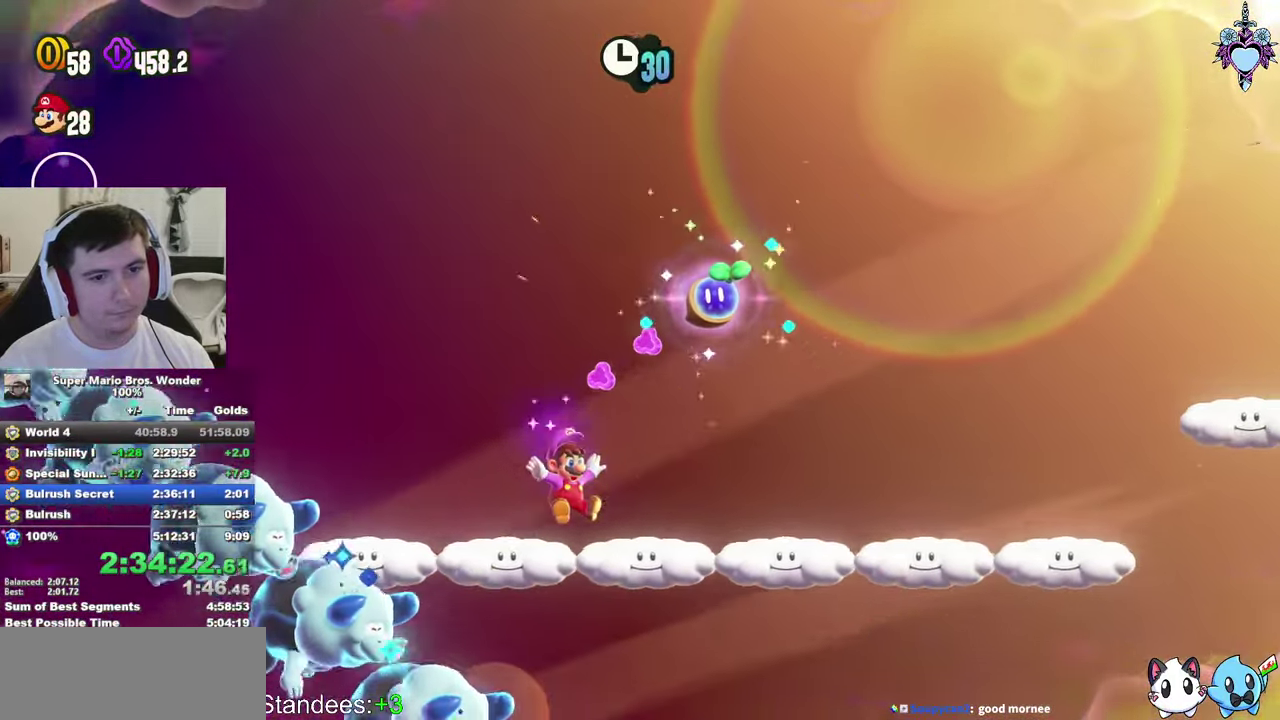
{"buttons": ["SQUARE"], "left_stick": "center", "right_stick": "center", "events": [[66, "CROSS", "up"], [316, "START", "down"], [383, "START", "up"], [500, "DPAD_RIGHT", "up"]]}
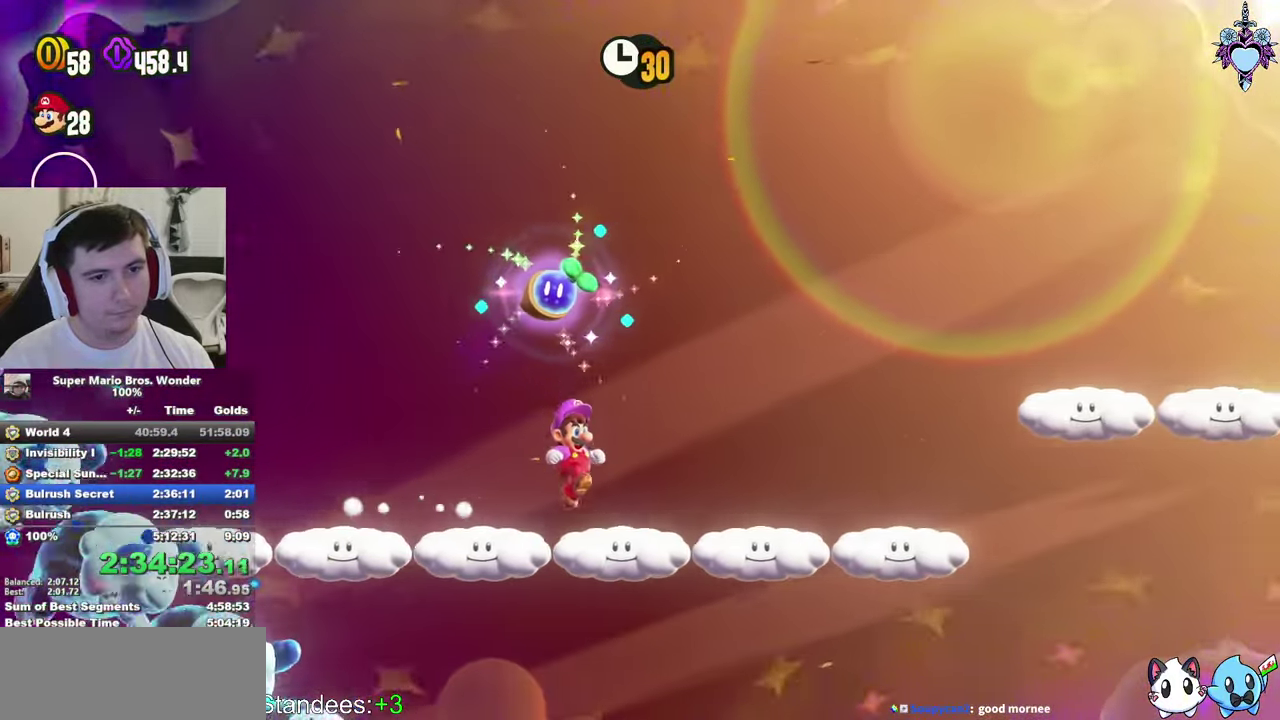
{"buttons": ["CROSS", "SQUARE", "DPAD_UP", "DPAD_LEFT"], "left_stick": "center", "right_stick": "center", "events": [[33, "DPAD_LEFT", "down"], [116, "DPAD_UP", "down"], [166, "CROSS", "down"]]}
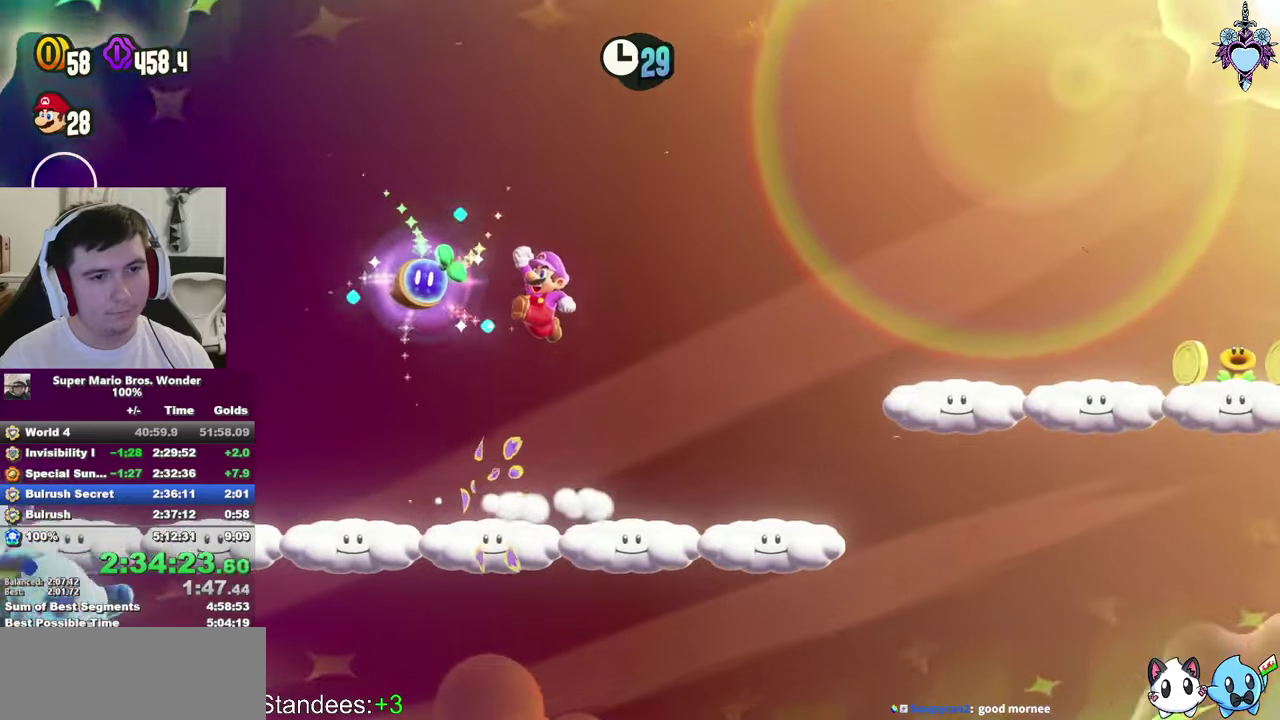
{"buttons": ["SQUARE", "DPAD_RIGHT"], "left_stick": "center", "right_stick": "center", "events": [[33, "DPAD_UP", "up"], [50, "CROSS", "up"], [67, "DPAD_LEFT", "up"], [233, "DPAD_RIGHT", "down"]]}
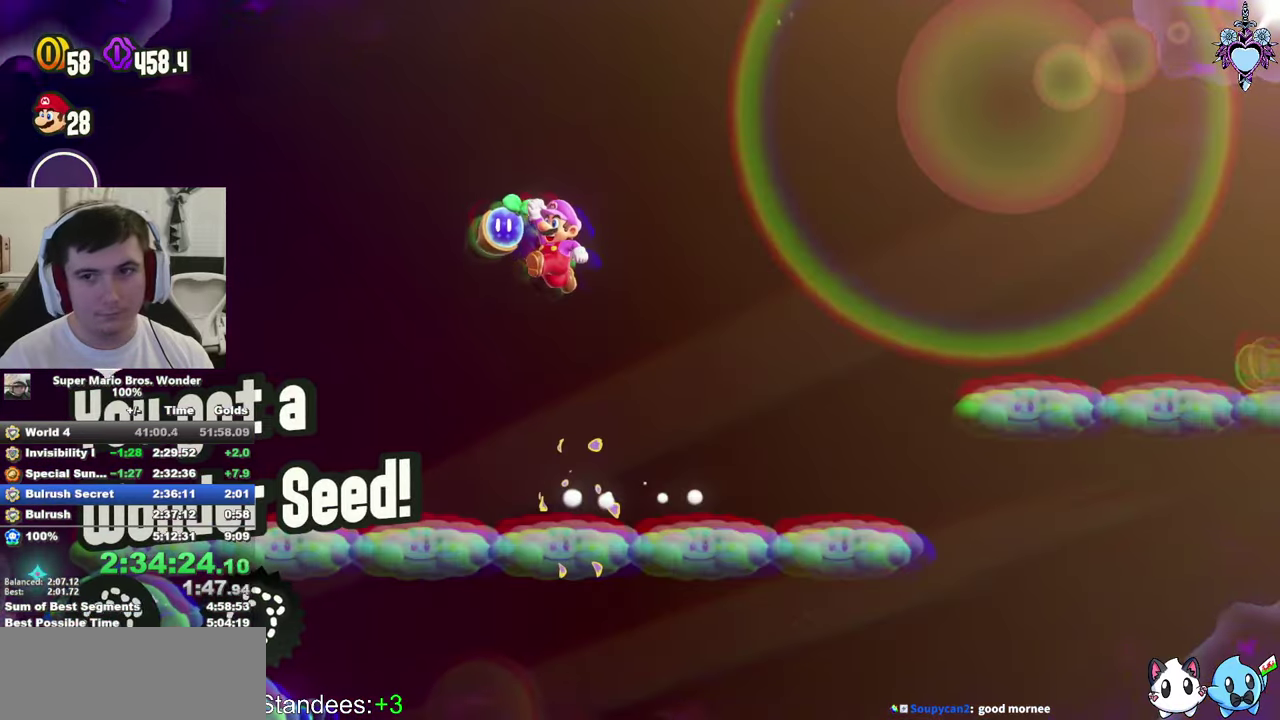
{"buttons": ["SQUARE", "DPAD_RIGHT"], "left_stick": "center", "right_stick": "center", "events": []}
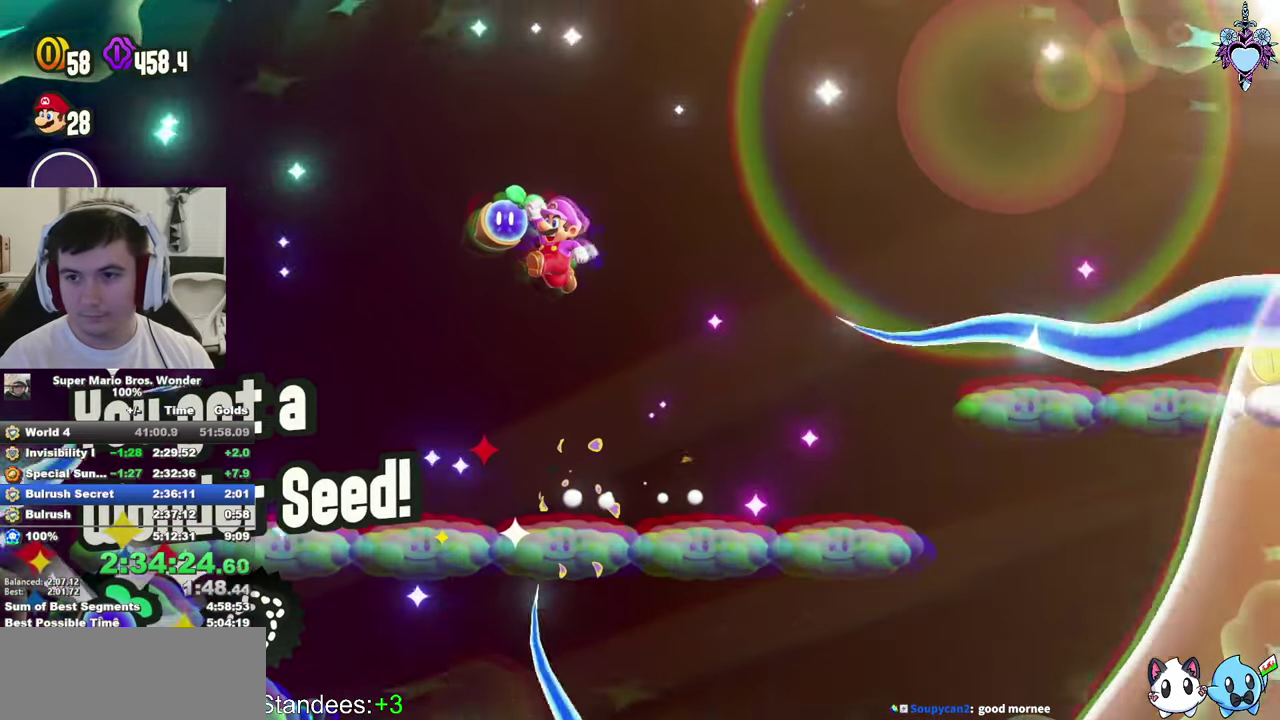
{"buttons": ["SQUARE", "DPAD_RIGHT"], "left_stick": "center", "right_stick": "center", "events": []}
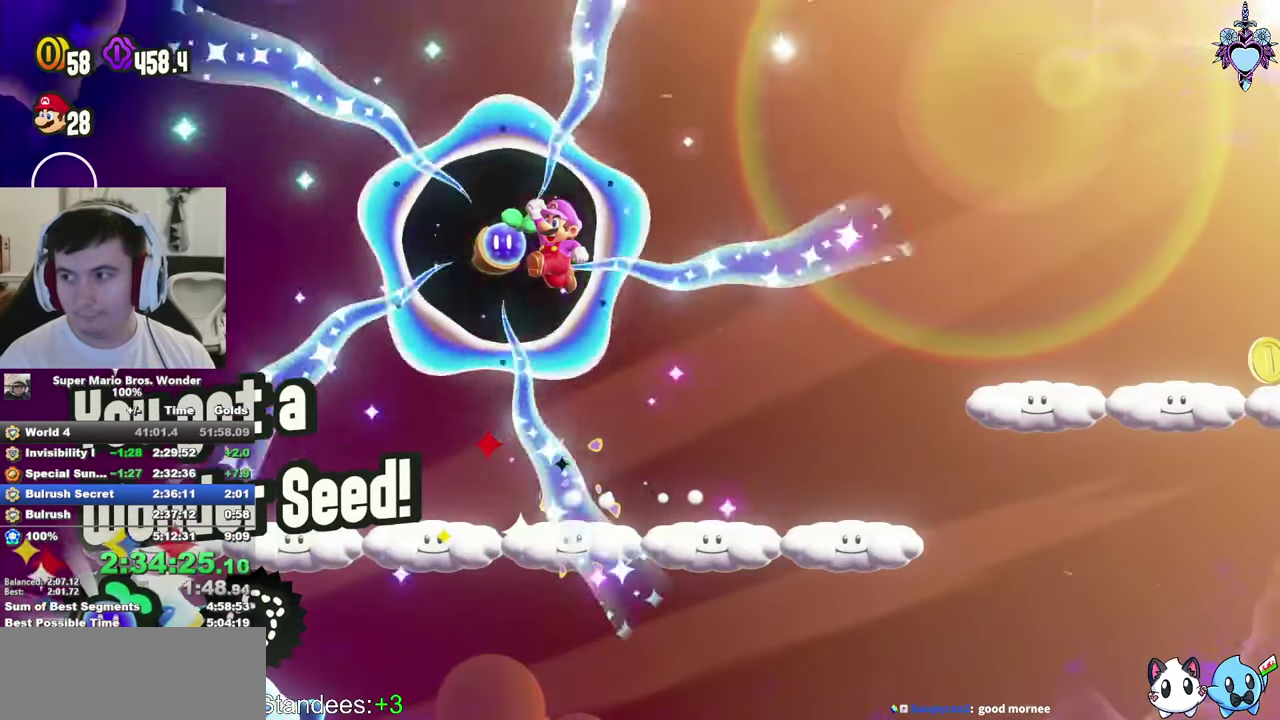
{"buttons": ["SQUARE", "DPAD_RIGHT"], "left_stick": "center", "right_stick": "center", "events": []}
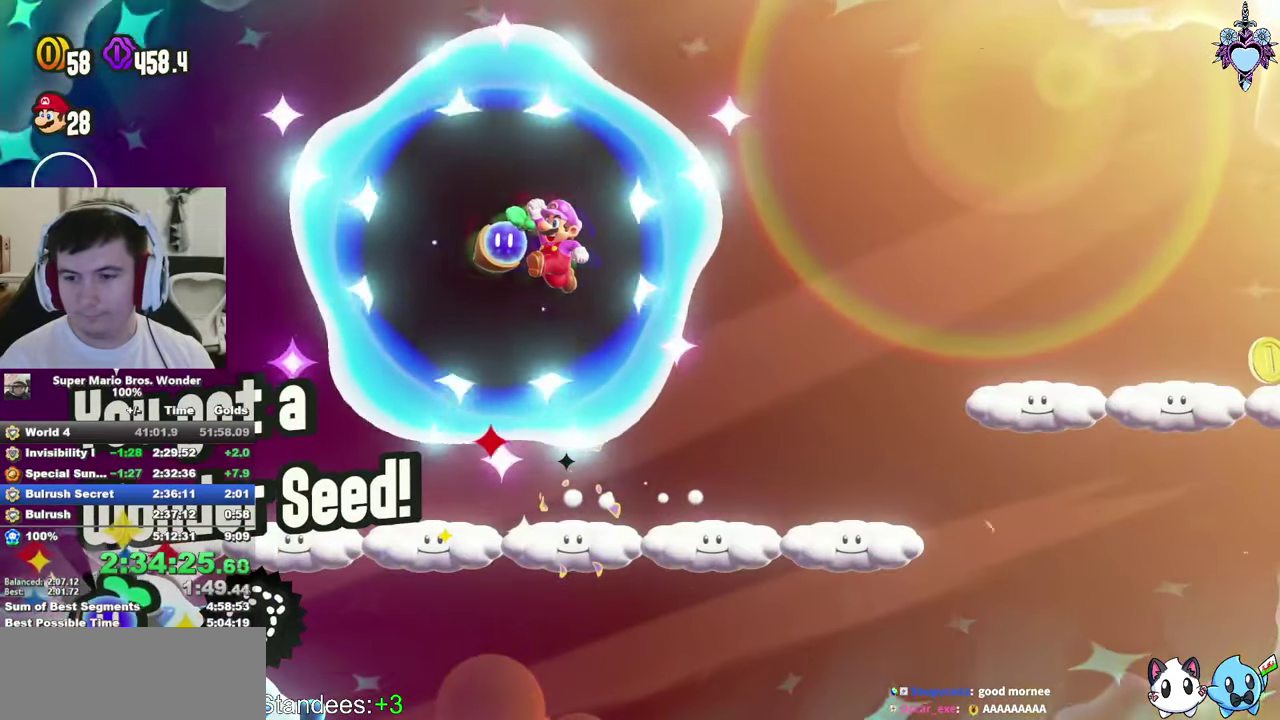
{"buttons": ["SQUARE", "DPAD_RIGHT"], "left_stick": "center", "right_stick": "center", "events": []}
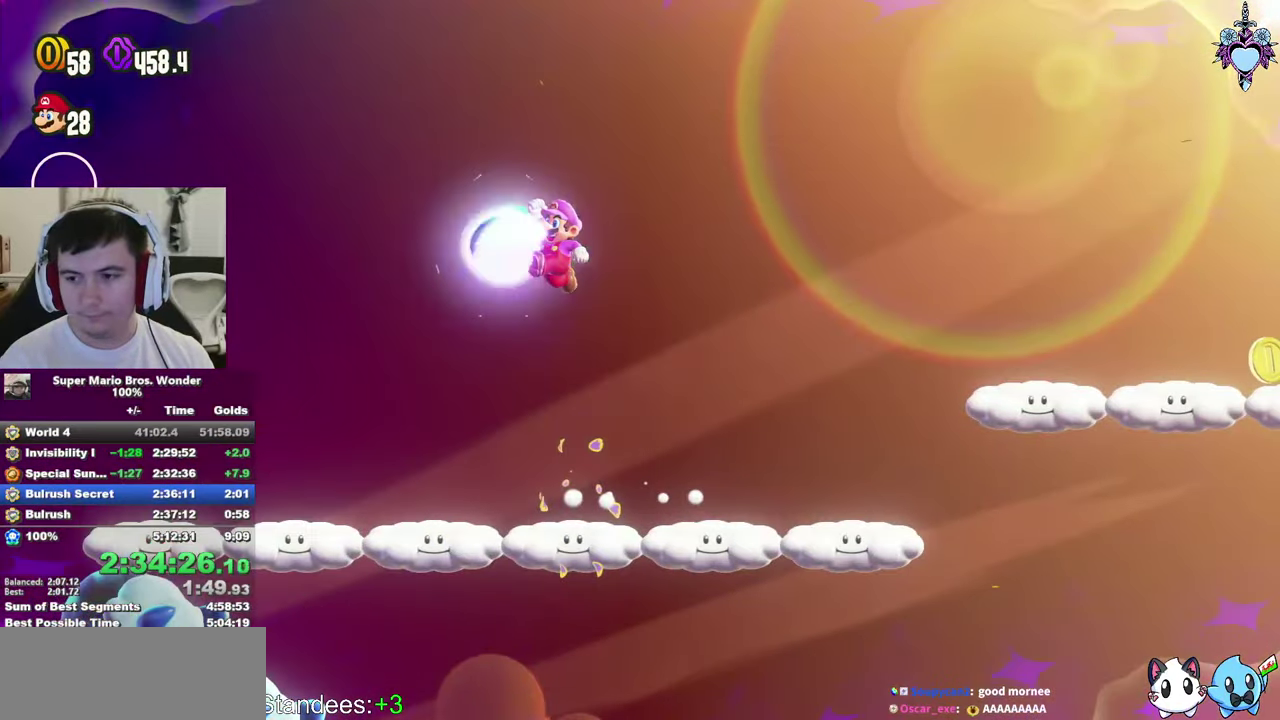
{"buttons": ["SQUARE", "DPAD_RIGHT"], "left_stick": "center", "right_stick": "center", "events": []}
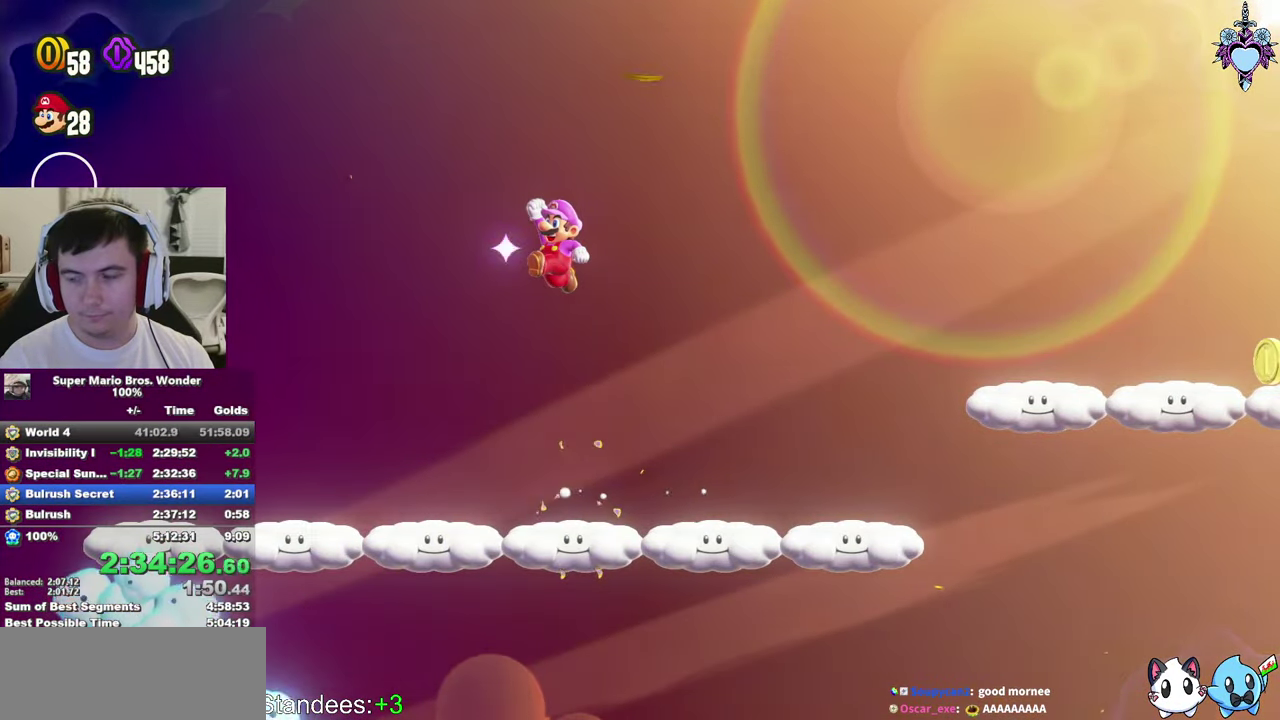
{"buttons": ["SQUARE", "DPAD_RIGHT"], "left_stick": "center", "right_stick": "center", "events": []}
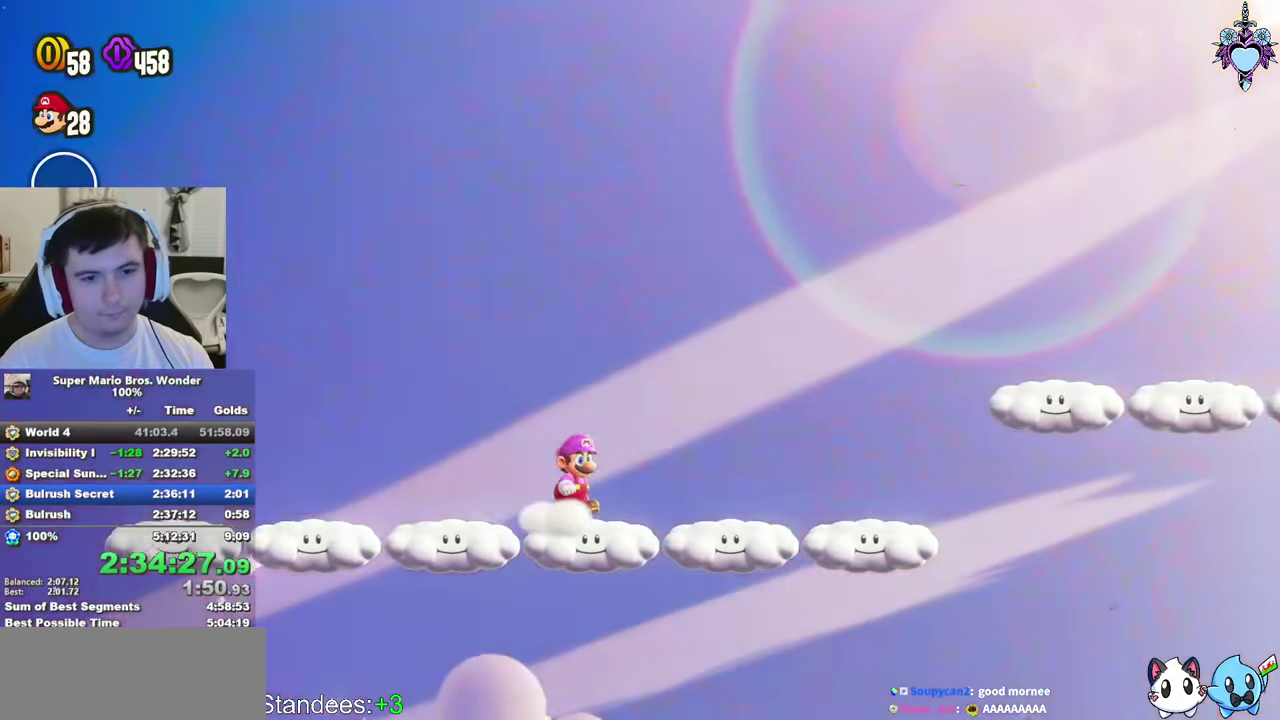
{"buttons": ["SQUARE", "DPAD_RIGHT"], "left_stick": "center", "right_stick": "center", "events": []}
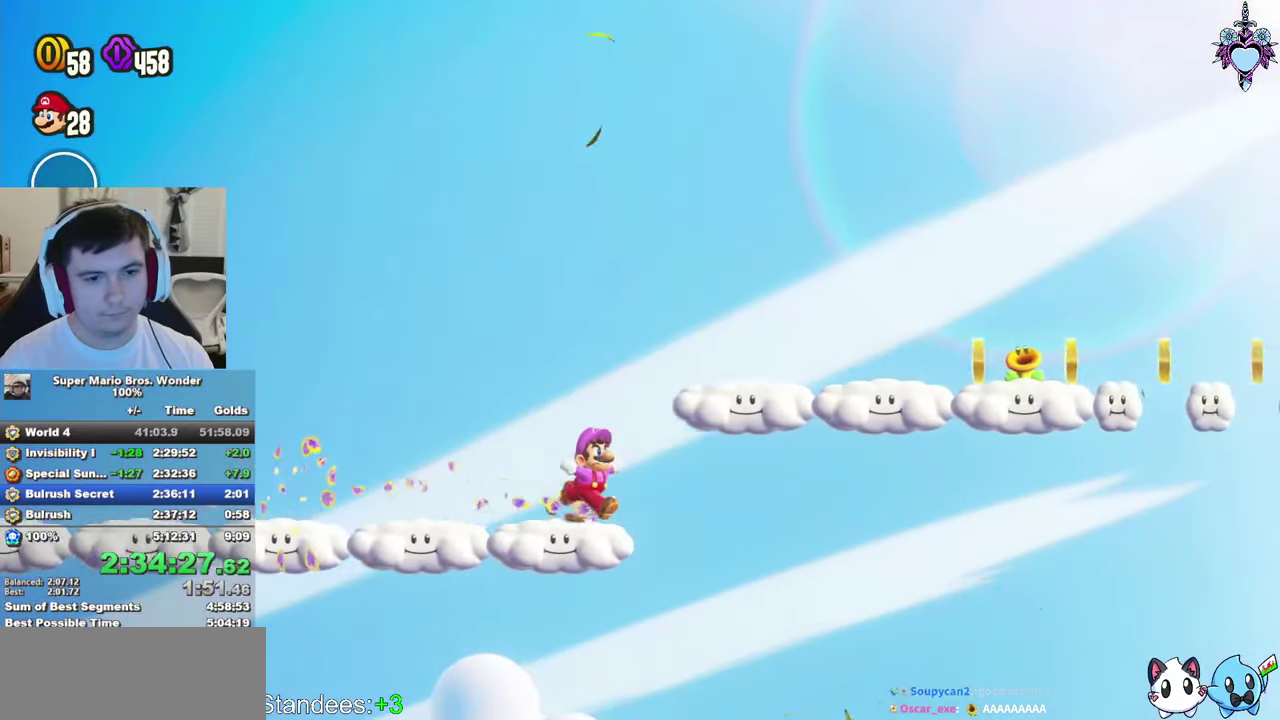
{"buttons": ["SQUARE"], "left_stick": "center", "right_stick": "center", "events": [[350, "DPAD_RIGHT", "up"]]}
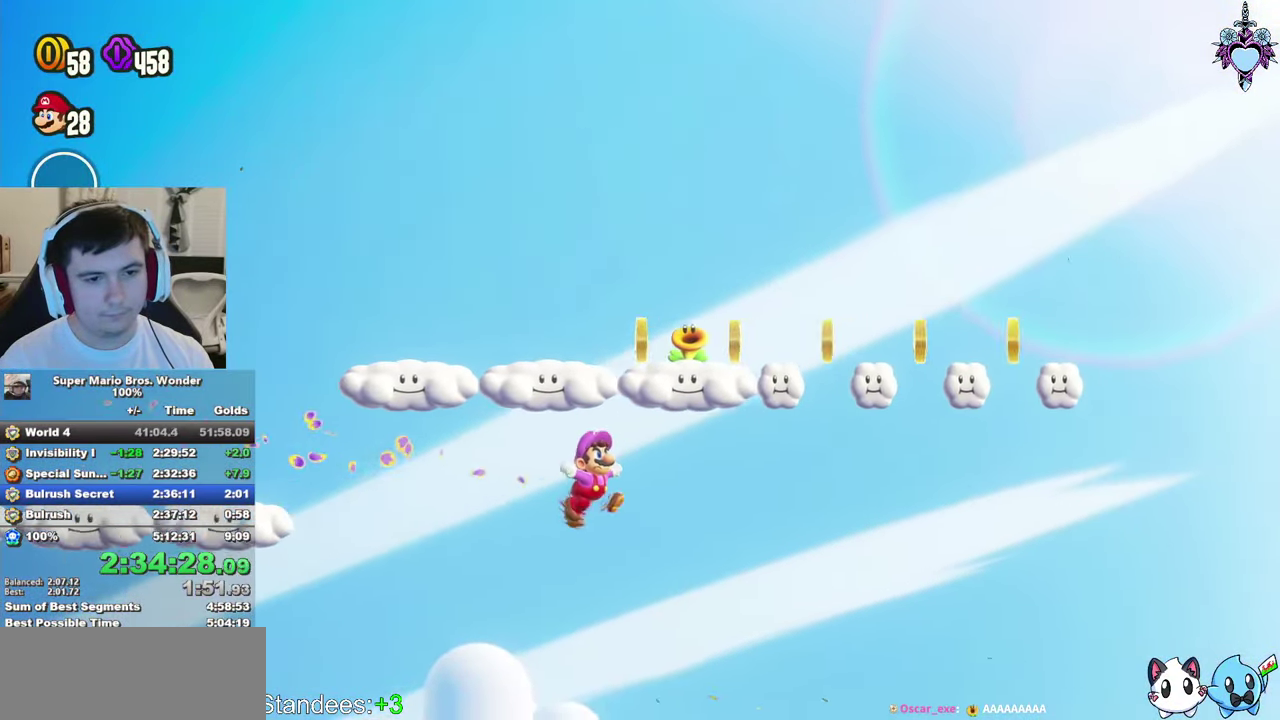
{"buttons": ["SQUARE"], "left_stick": "center", "right_stick": "center", "events": [[83, "DPAD_LEFT", "down"], [200, "DPAD_LEFT", "up"]]}
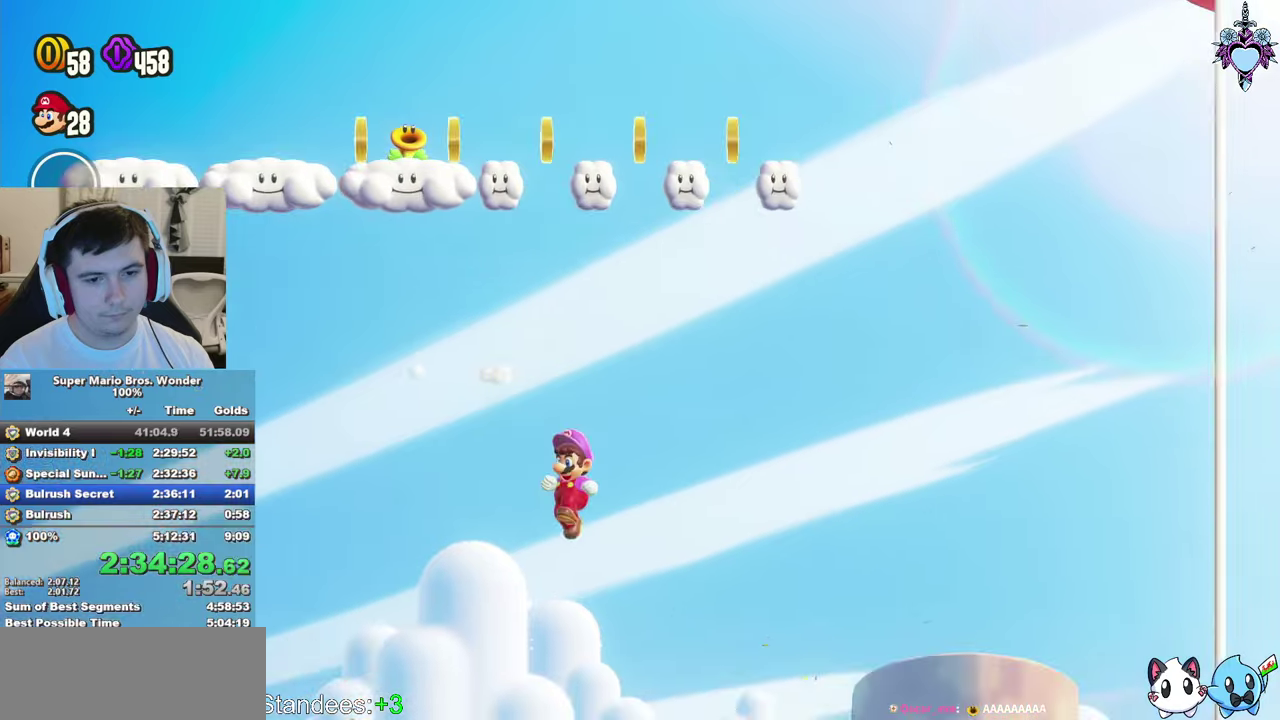
{"buttons": ["SQUARE", "R1", "DPAD_RIGHT"], "left_stick": "center", "right_stick": "center", "events": [[100, "DPAD_RIGHT", "down"], [417, "R1", "down"]]}
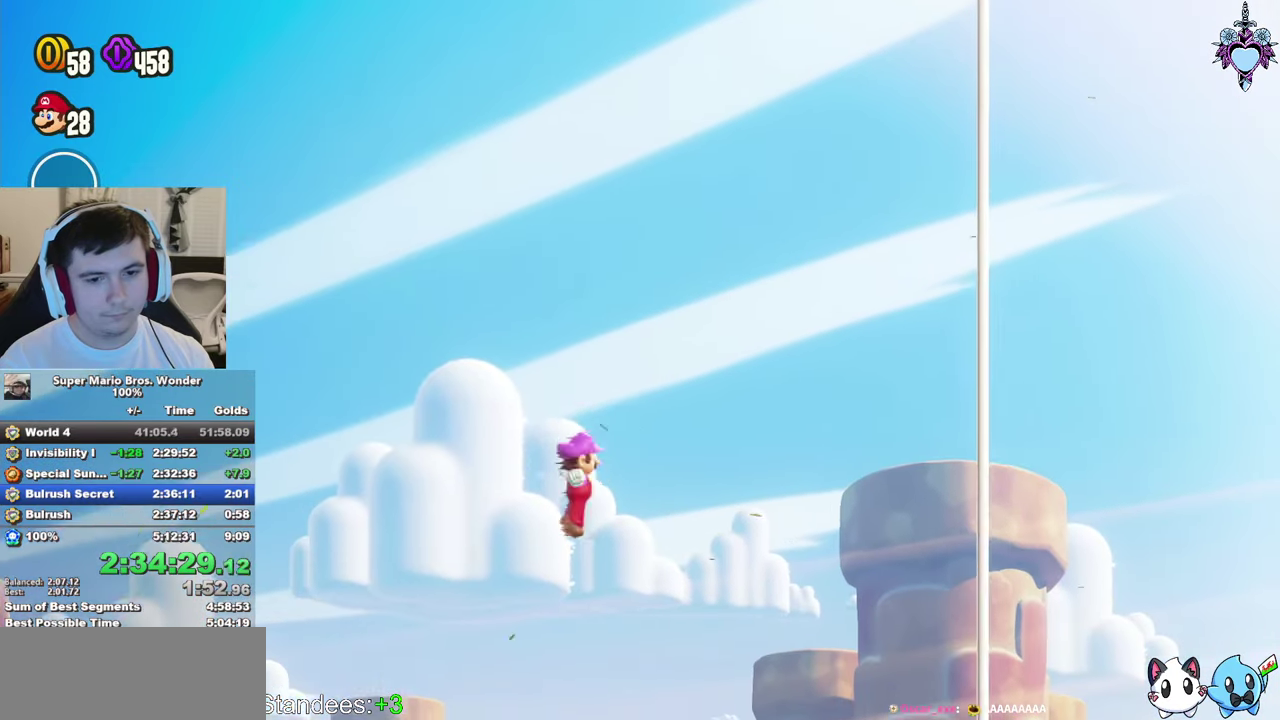
{"buttons": ["SQUARE", "DPAD_RIGHT"], "left_stick": "center", "right_stick": "center", "events": [[50, "R1", "up"], [150, "CROSS", "down"], [334, "R1", "down"], [434, "CROSS", "up"], [434, "R1", "up"]]}
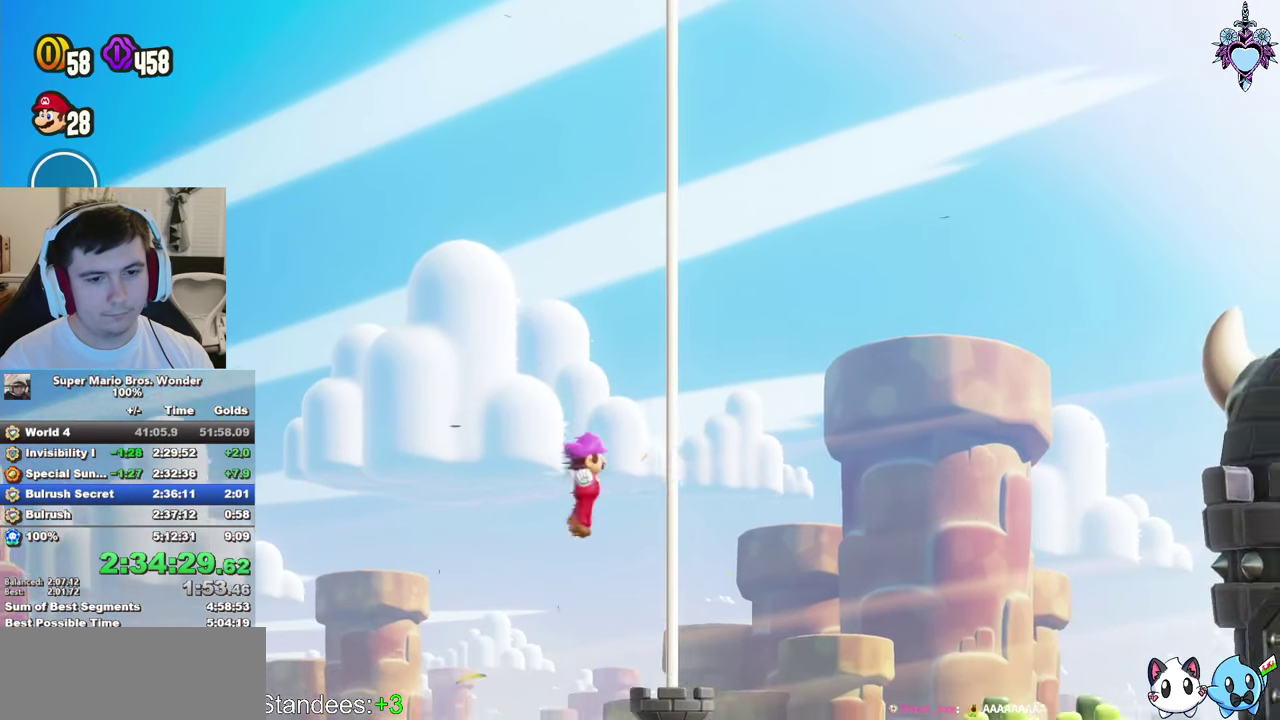
{"buttons": [], "left_stick": "center", "right_stick": "center", "events": [[100, "DPAD_RIGHT", "up"], [134, "SQUARE", "up"]]}